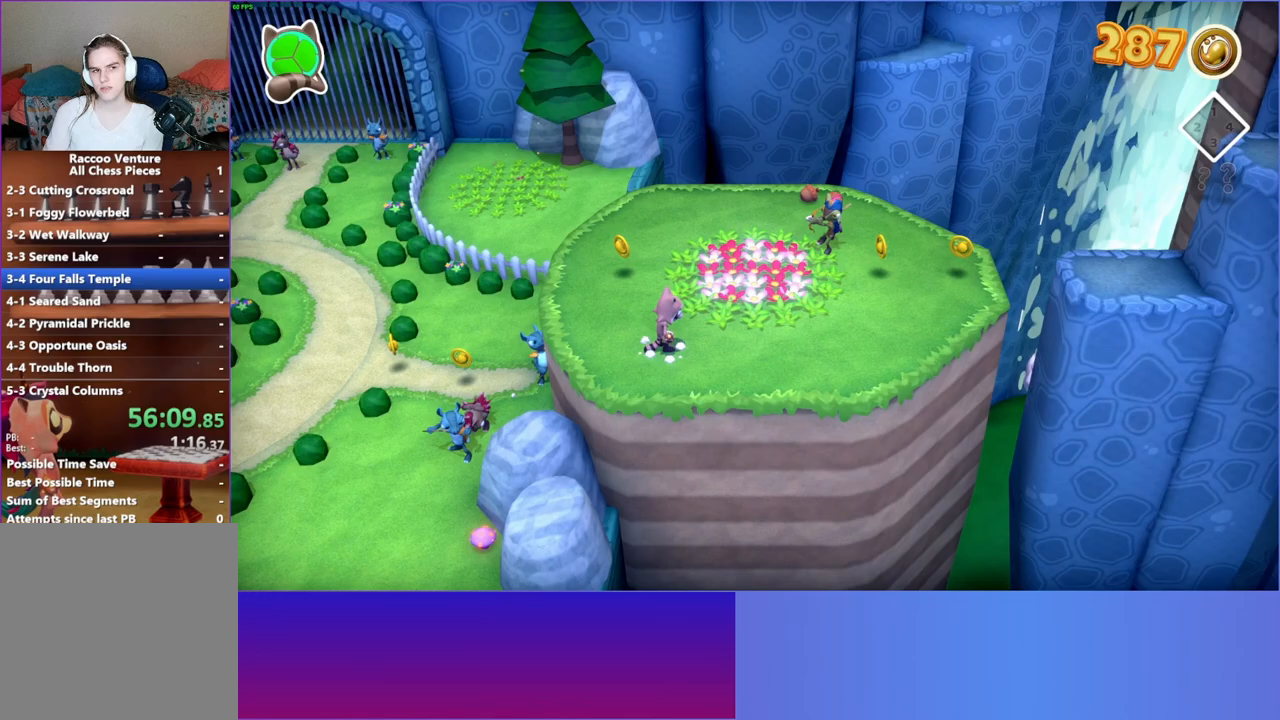
Gameplay with a controller (Xbox layout); each line is a JSON object with the inputs held at the frame after it. "events" lists button and stick changes between this image and that frame as [ms after this image, input, new state], when the widget could be followed in between. Not read: L3 R3.
{"buttons": [], "left_stick": "right", "right_stick": "center", "events": []}
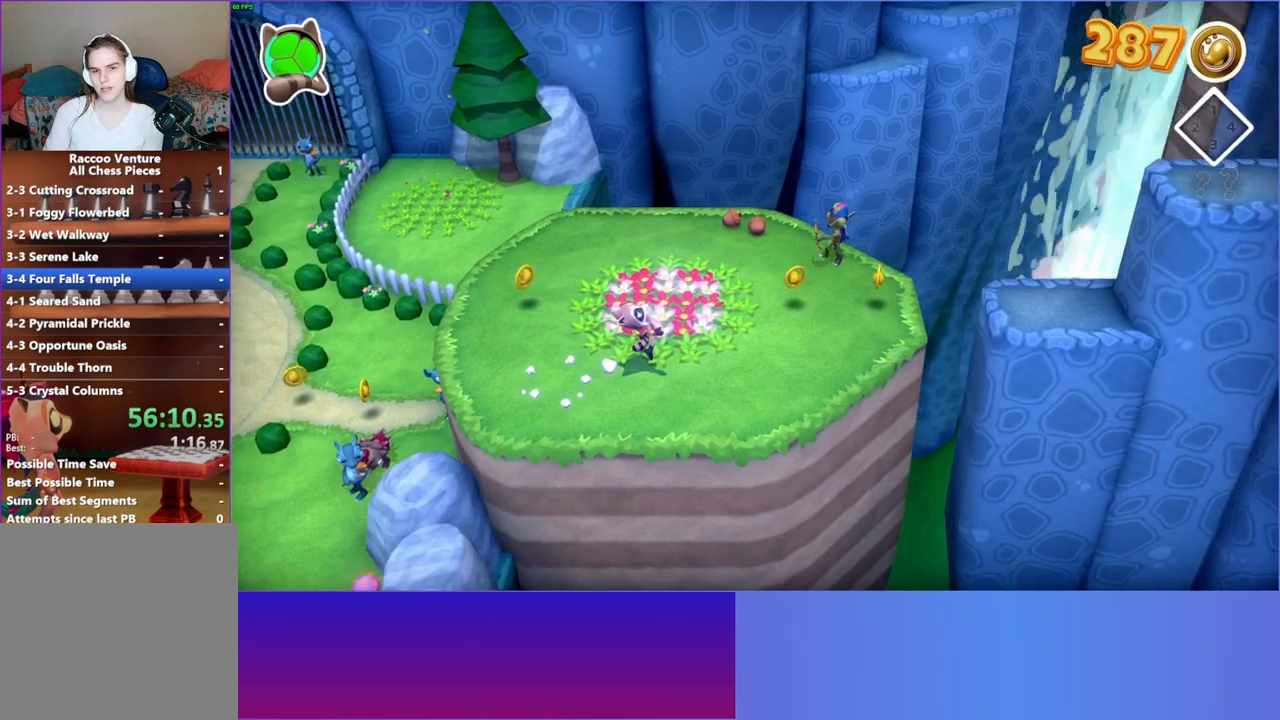
{"buttons": [], "left_stick": "right", "right_stick": "center", "events": []}
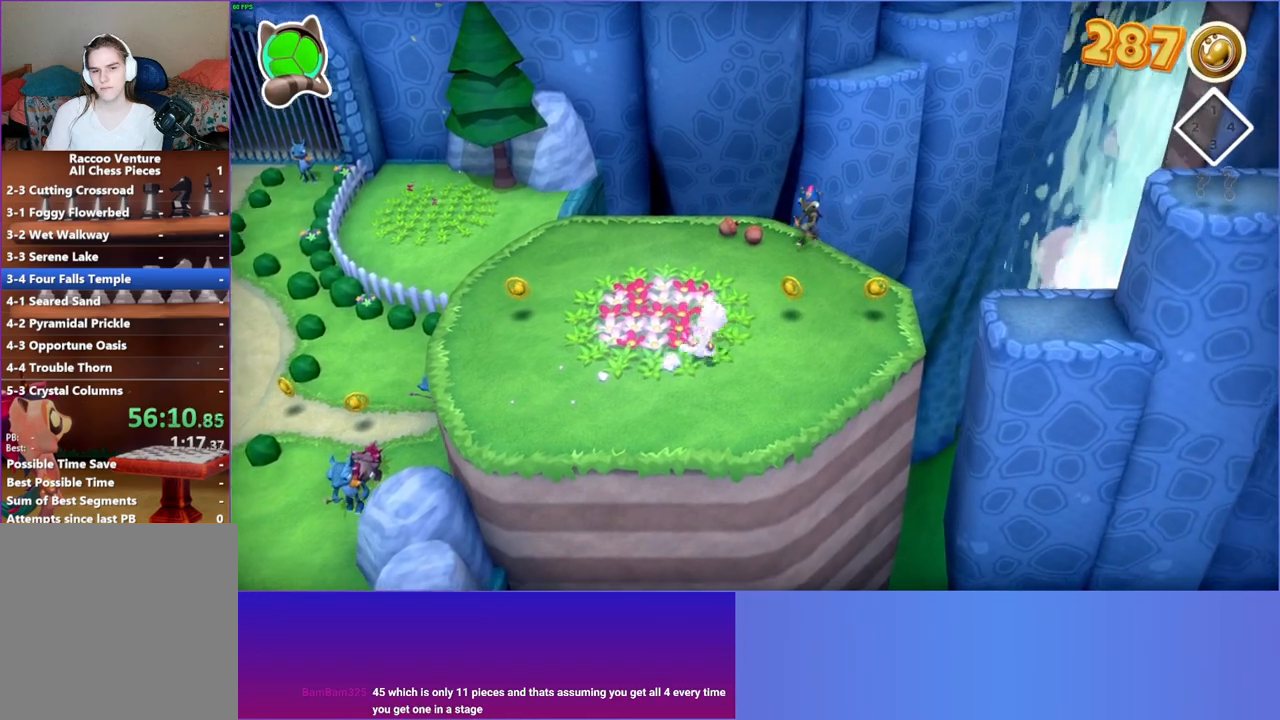
{"buttons": [], "left_stick": "right", "right_stick": "center", "events": []}
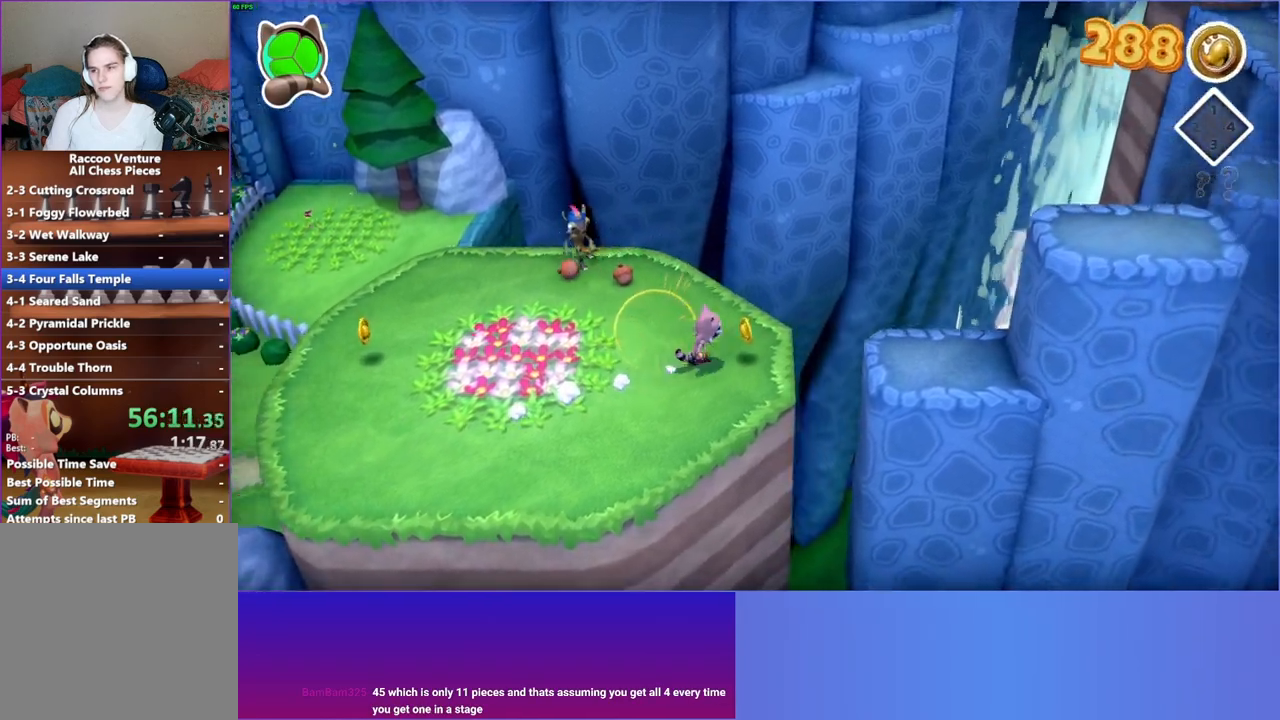
{"buttons": [], "left_stick": "down-right", "right_stick": "center", "events": [[133, "A", "down"], [367, "left_stick", "down-right"], [467, "A", "up"]]}
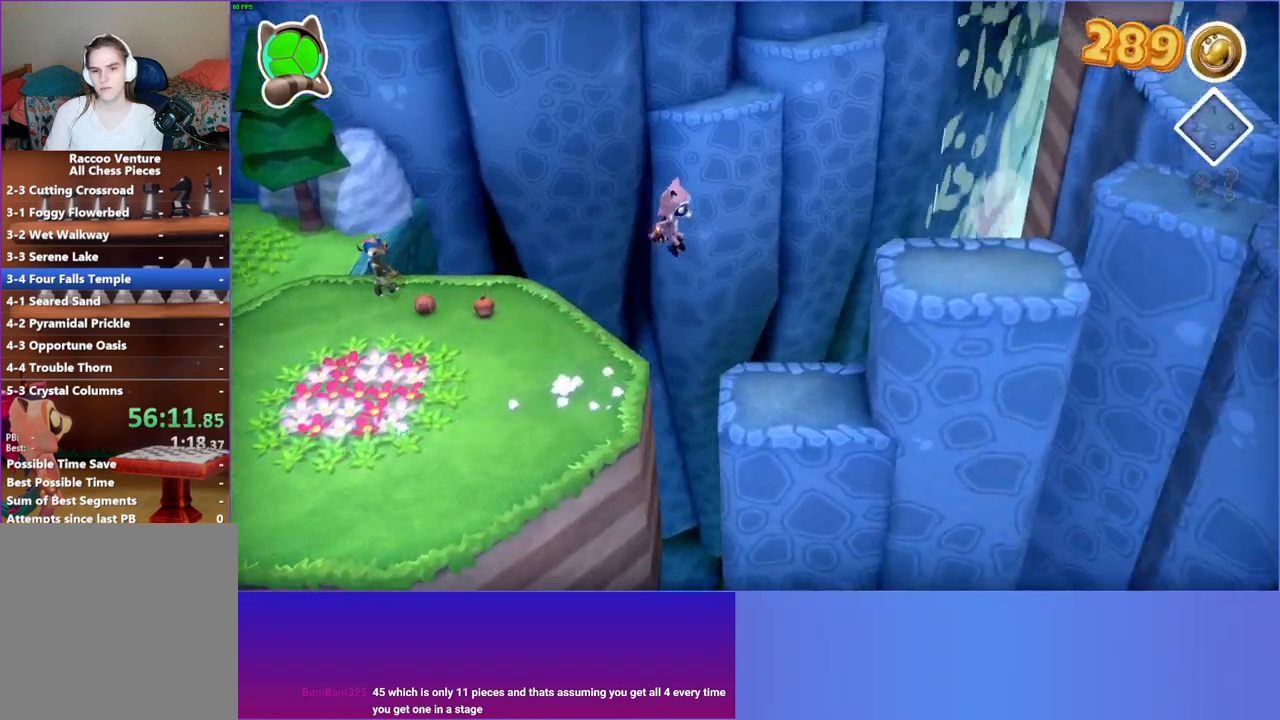
{"buttons": [], "left_stick": "right", "right_stick": "center", "events": [[133, "left_stick", "right"]]}
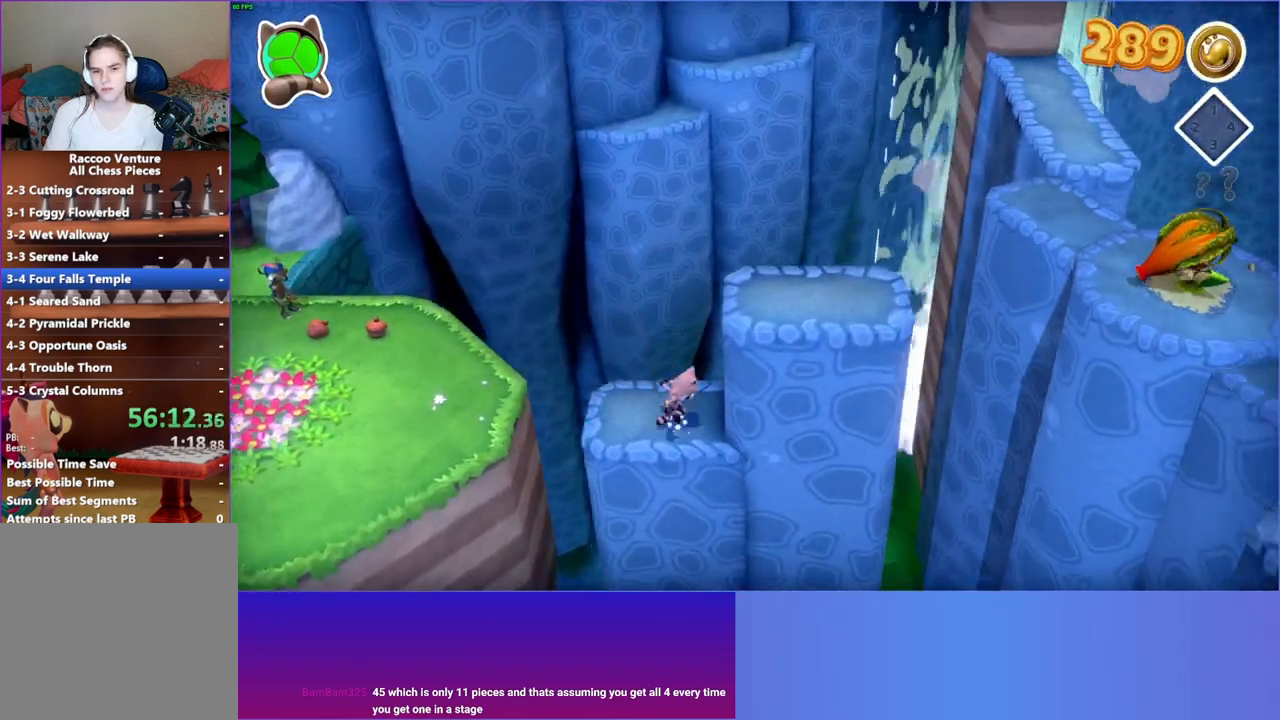
{"buttons": ["A"], "left_stick": "right", "right_stick": "center", "events": [[50, "A", "down"]]}
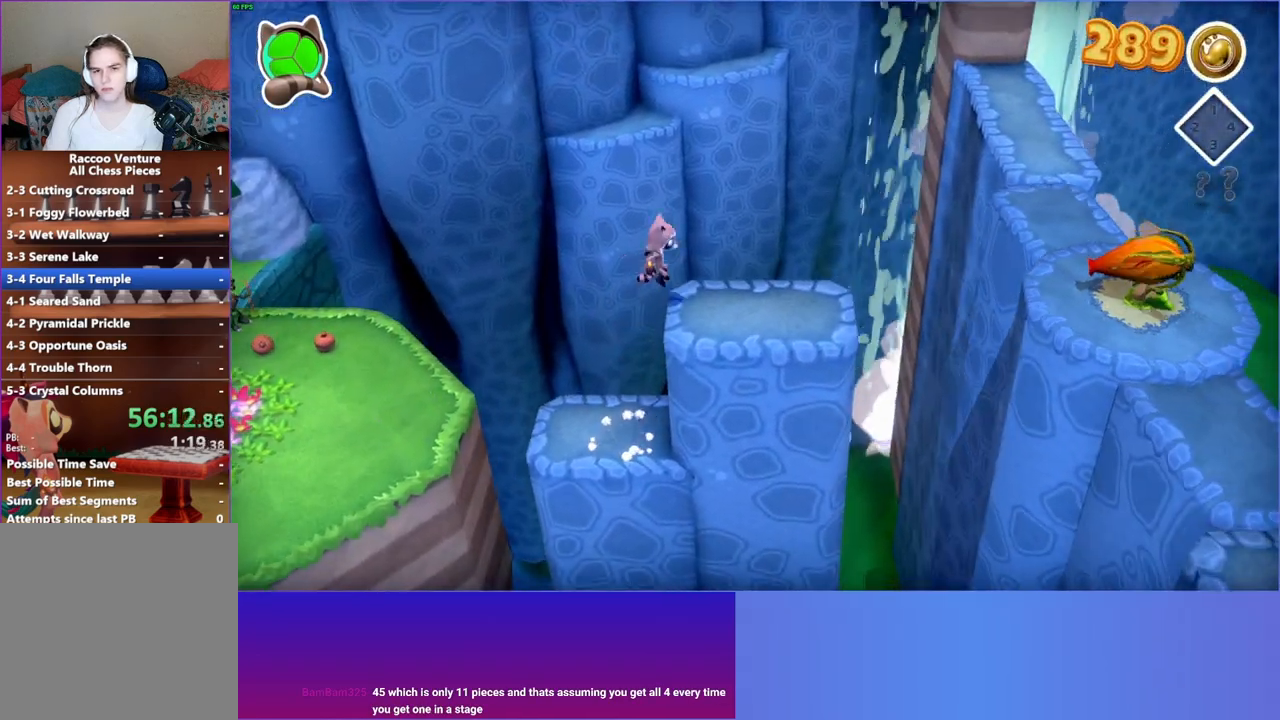
{"buttons": [], "left_stick": "right", "right_stick": "center", "events": [[50, "A", "up"]]}
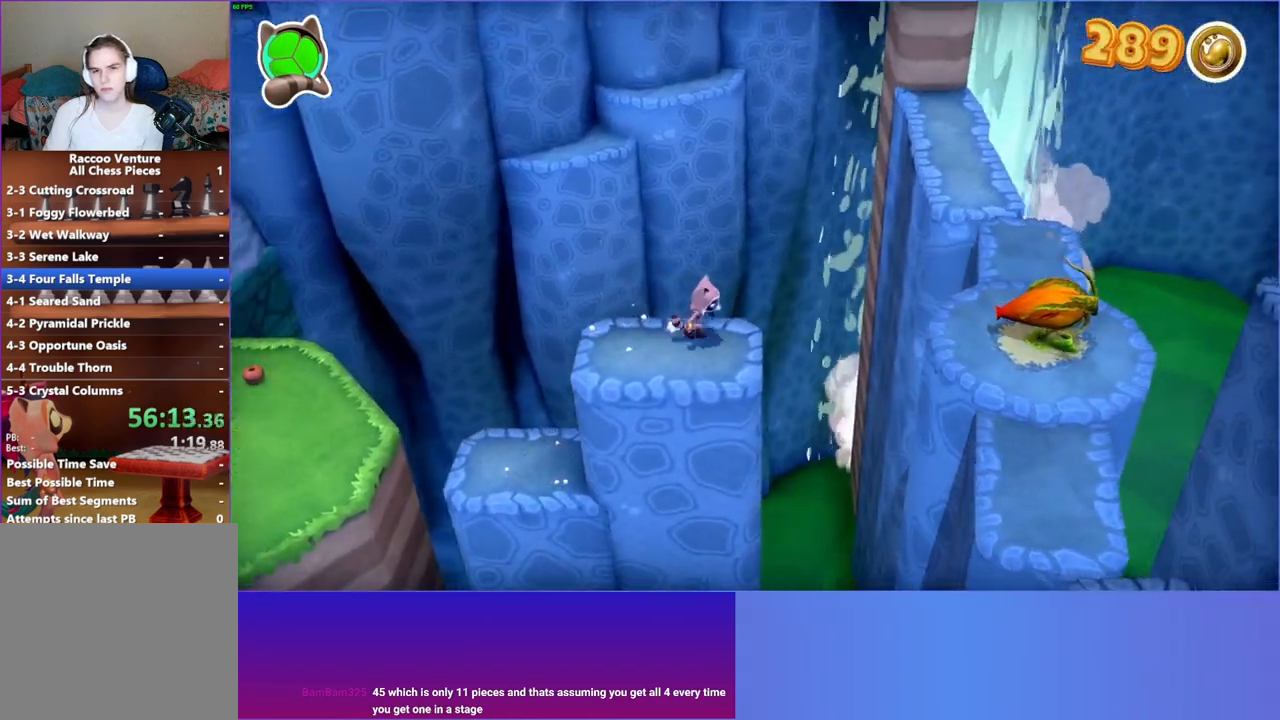
{"buttons": ["A"], "left_stick": "right", "right_stick": "center", "events": [[300, "A", "down"]]}
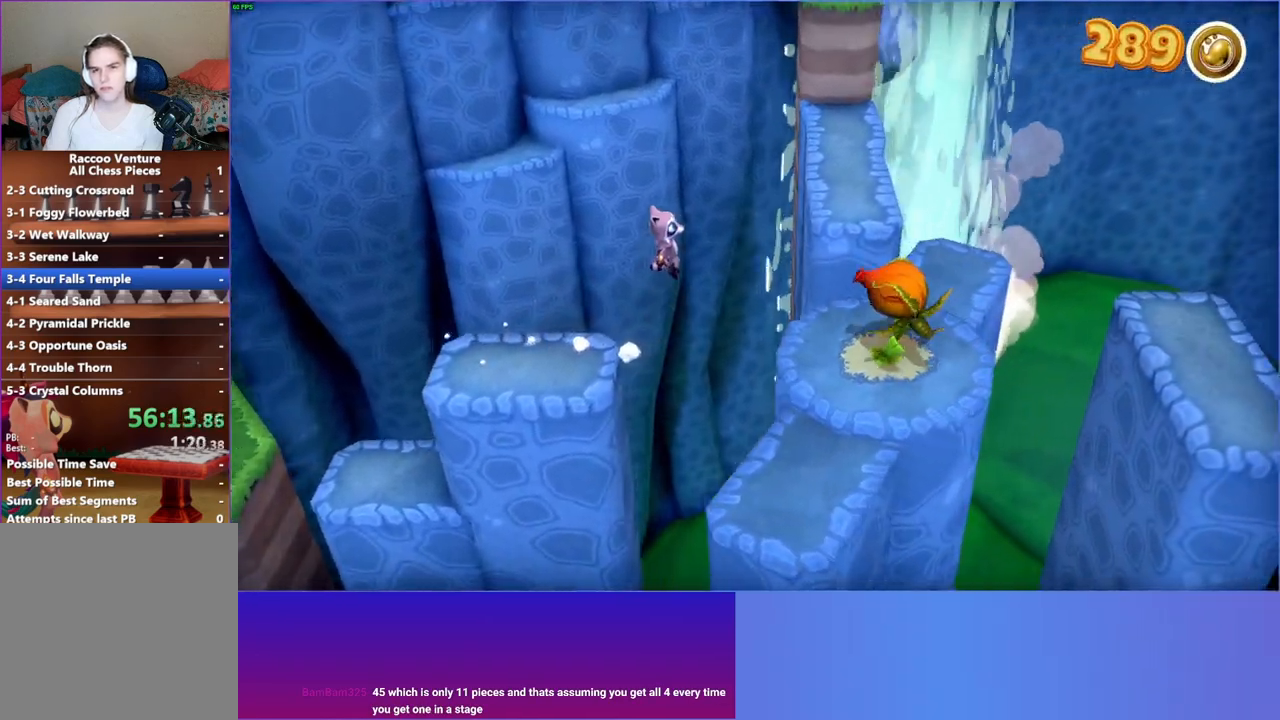
{"buttons": [], "left_stick": "right", "right_stick": "center", "events": [[150, "A", "up"], [267, "Y", "down"], [383, "Y", "up"]]}
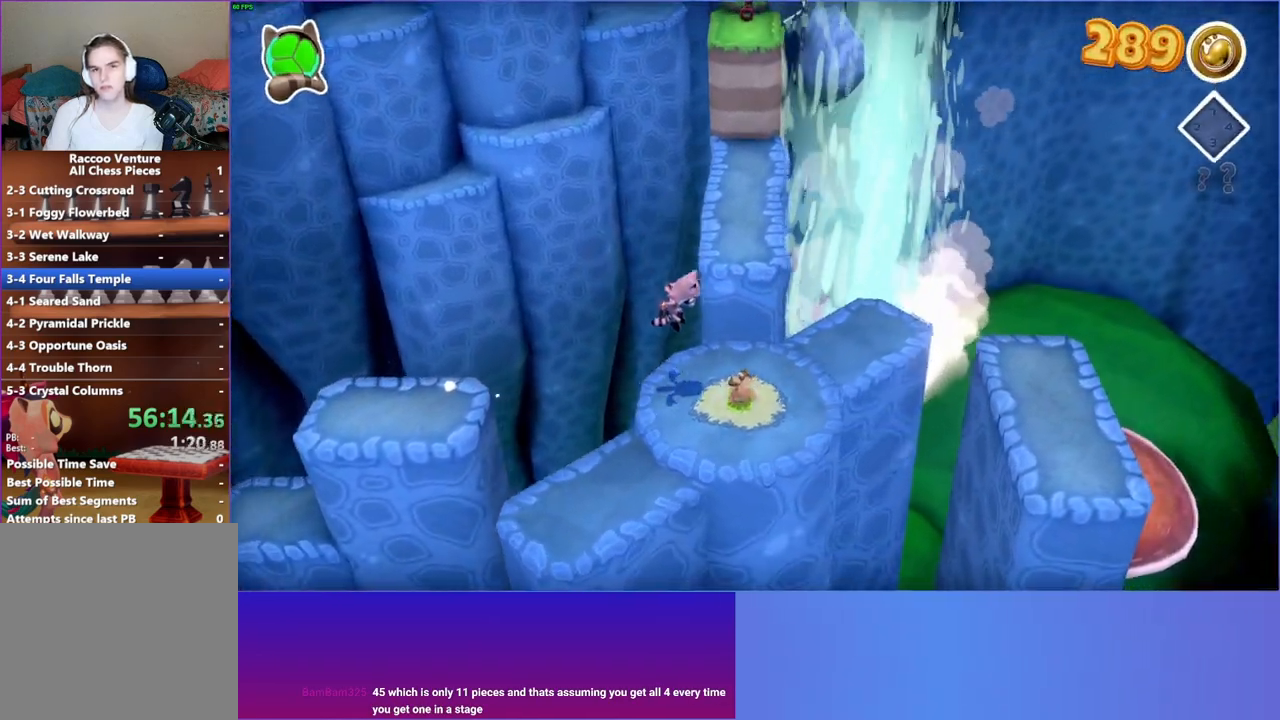
{"buttons": [], "left_stick": "right", "right_stick": "center", "events": []}
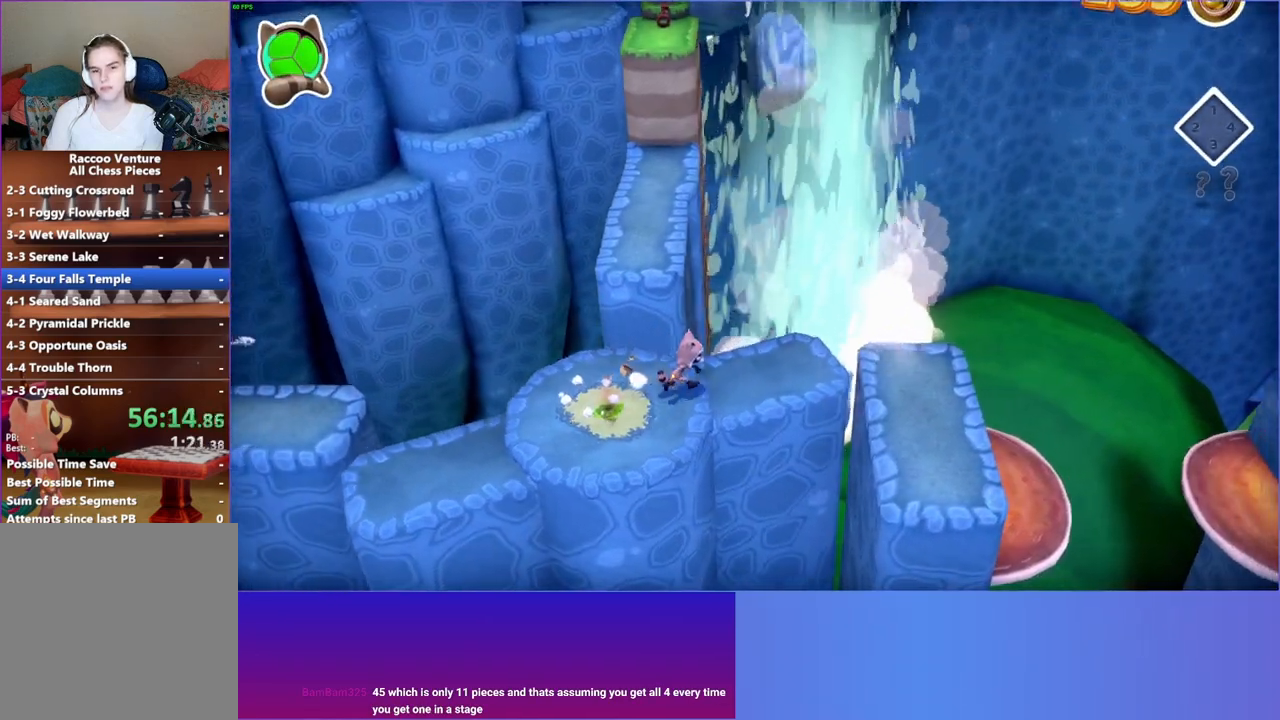
{"buttons": [], "left_stick": "right", "right_stick": "center", "events": [[33, "A", "down"], [183, "A", "up"]]}
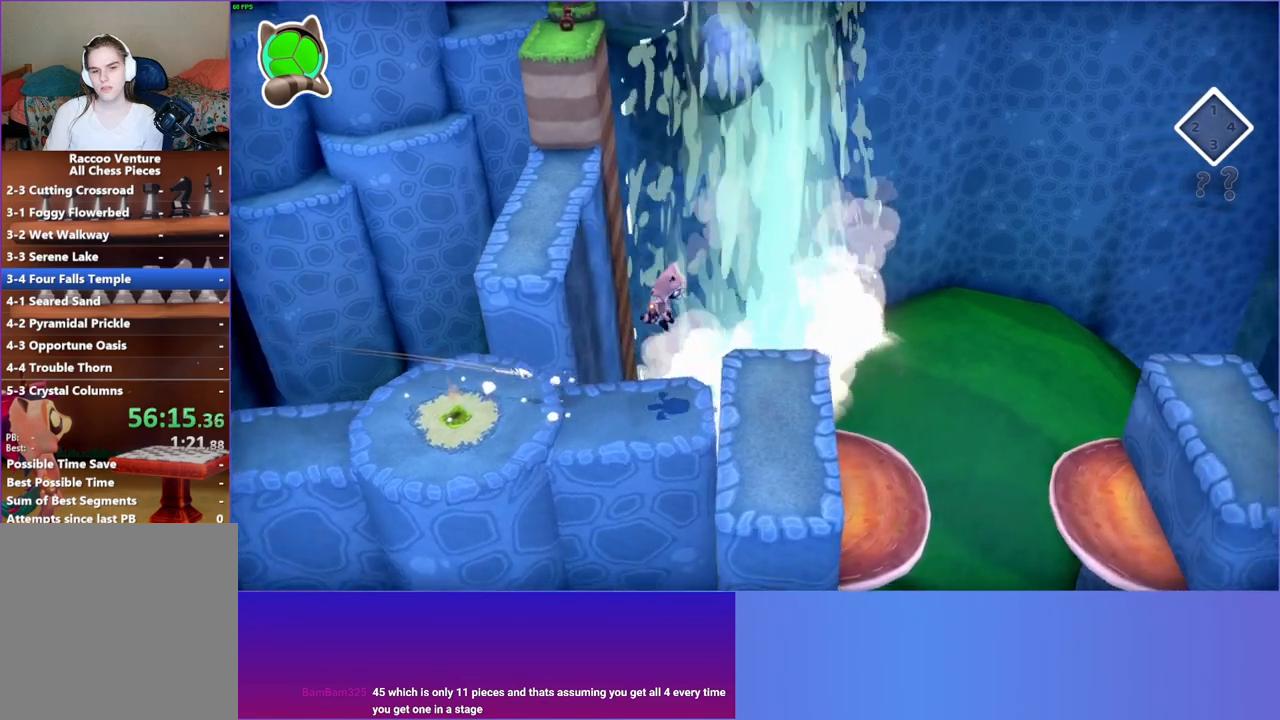
{"buttons": [], "left_stick": "right", "right_stick": "center", "events": []}
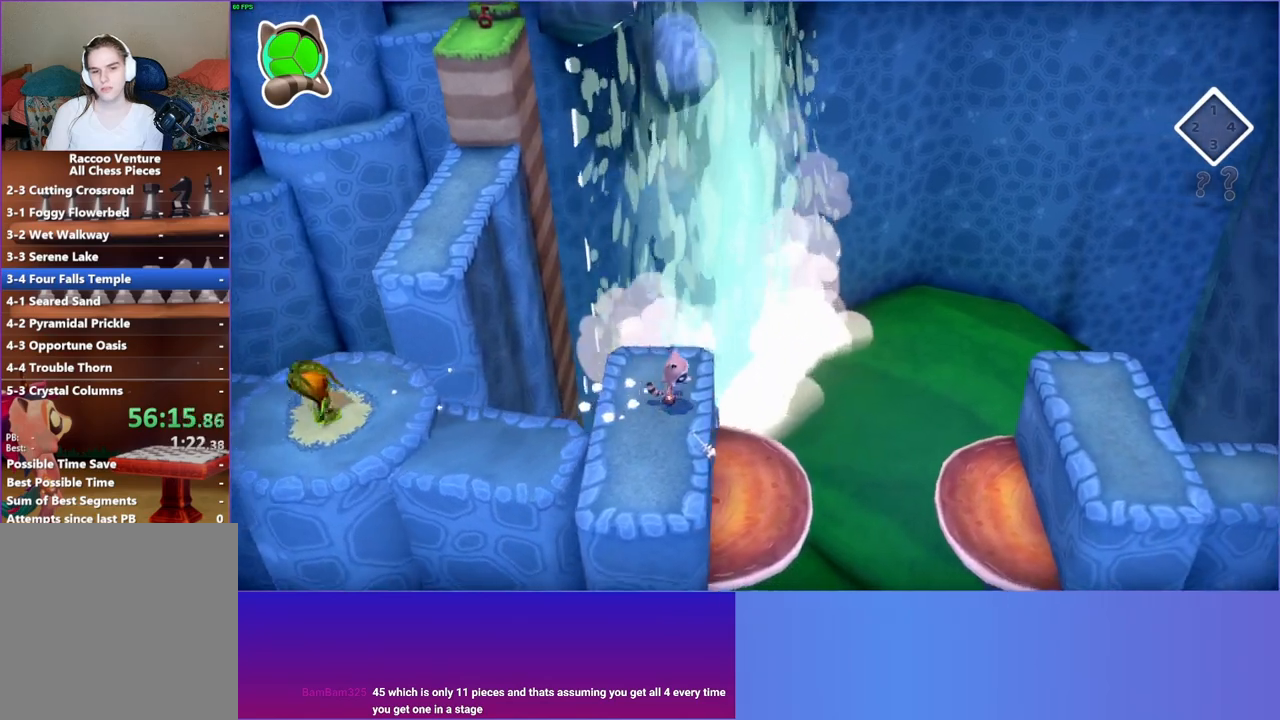
{"buttons": ["A"], "left_stick": "right", "right_stick": "center", "events": [[350, "A", "down"]]}
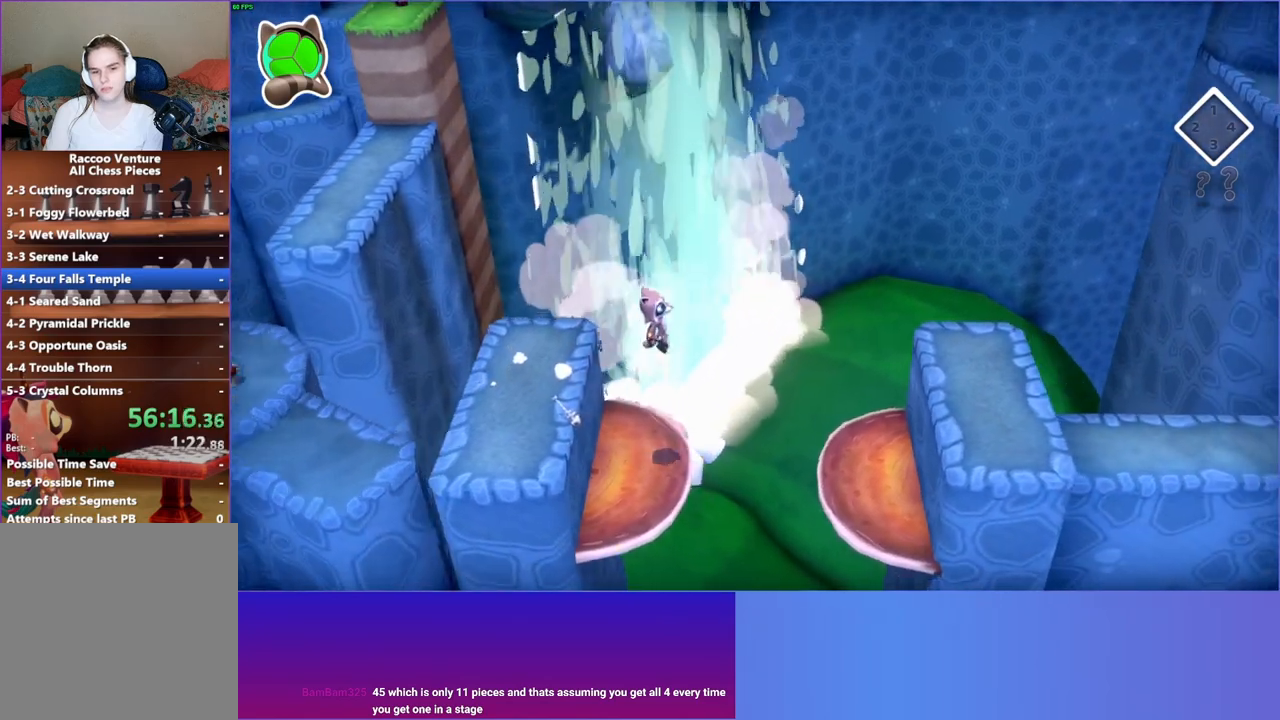
{"buttons": [], "left_stick": "right", "right_stick": "center", "events": [[100, "A", "up"]]}
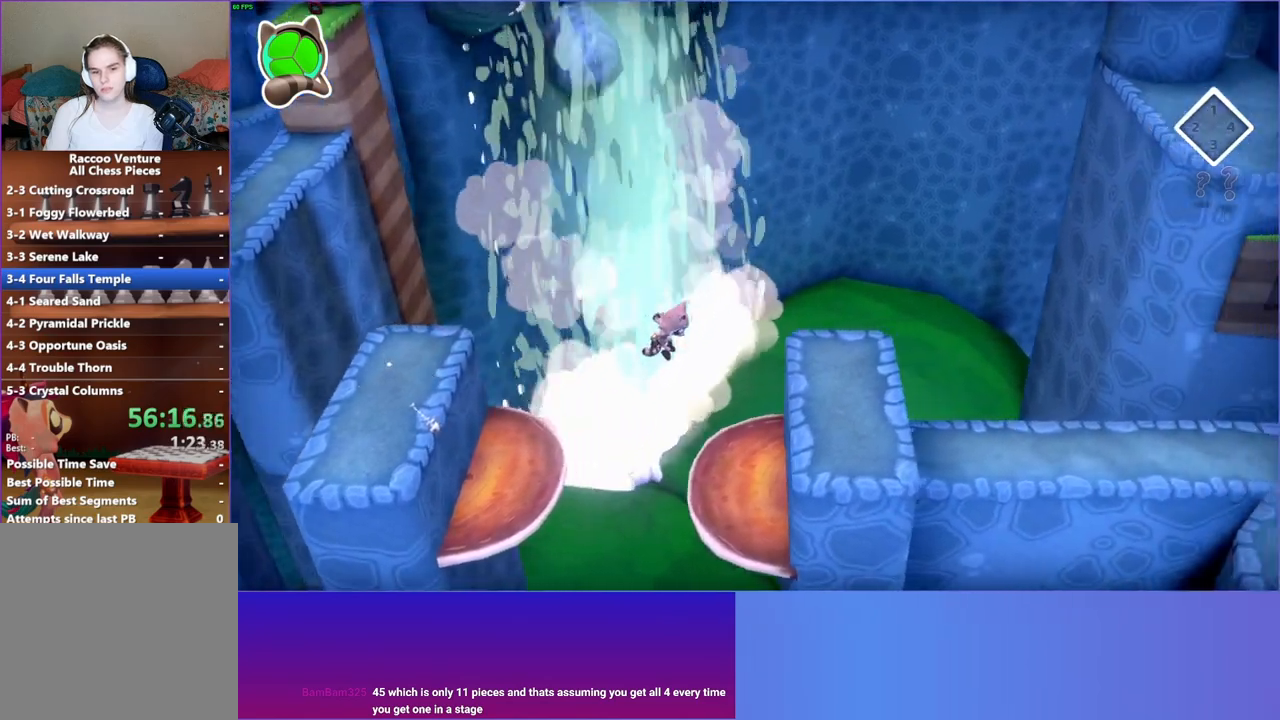
{"buttons": ["A"], "left_stick": "right", "right_stick": "center", "events": [[300, "A", "down"]]}
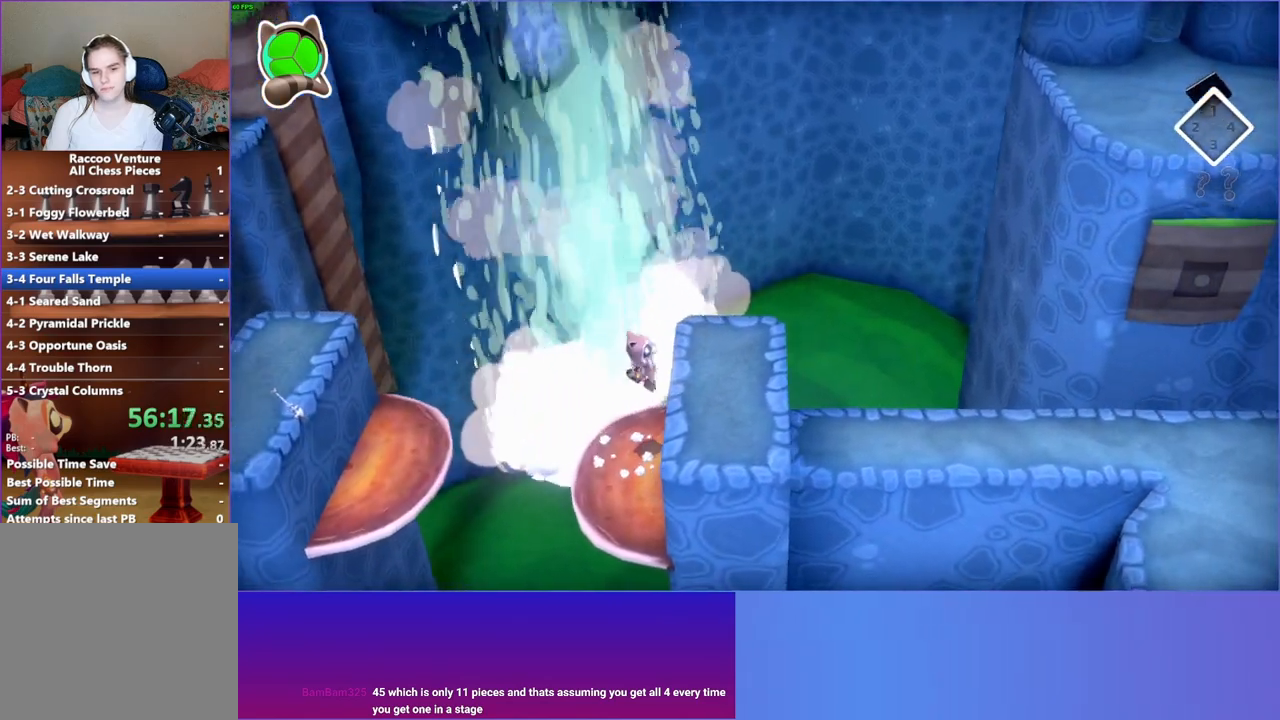
{"buttons": ["Y"], "left_stick": "right", "right_stick": "center", "events": [[133, "A", "up"], [450, "Y", "down"]]}
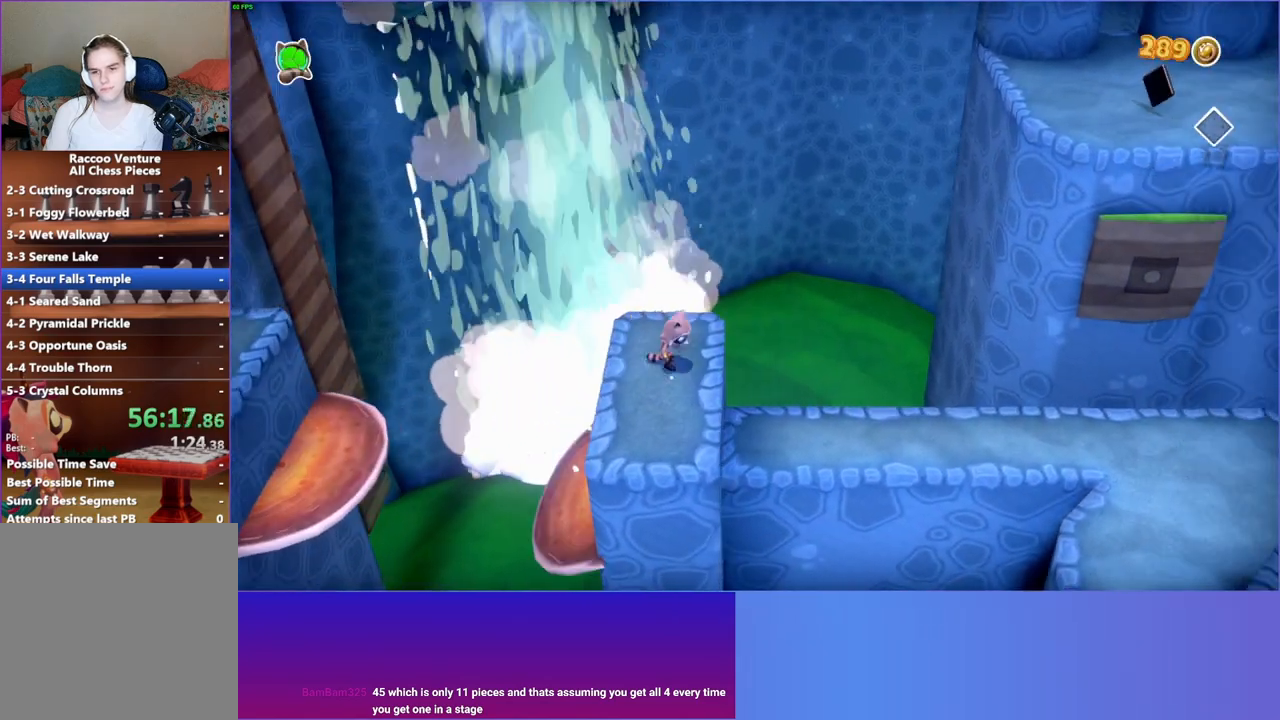
{"buttons": [], "left_stick": "right", "right_stick": "center", "events": [[100, "Y", "up"]]}
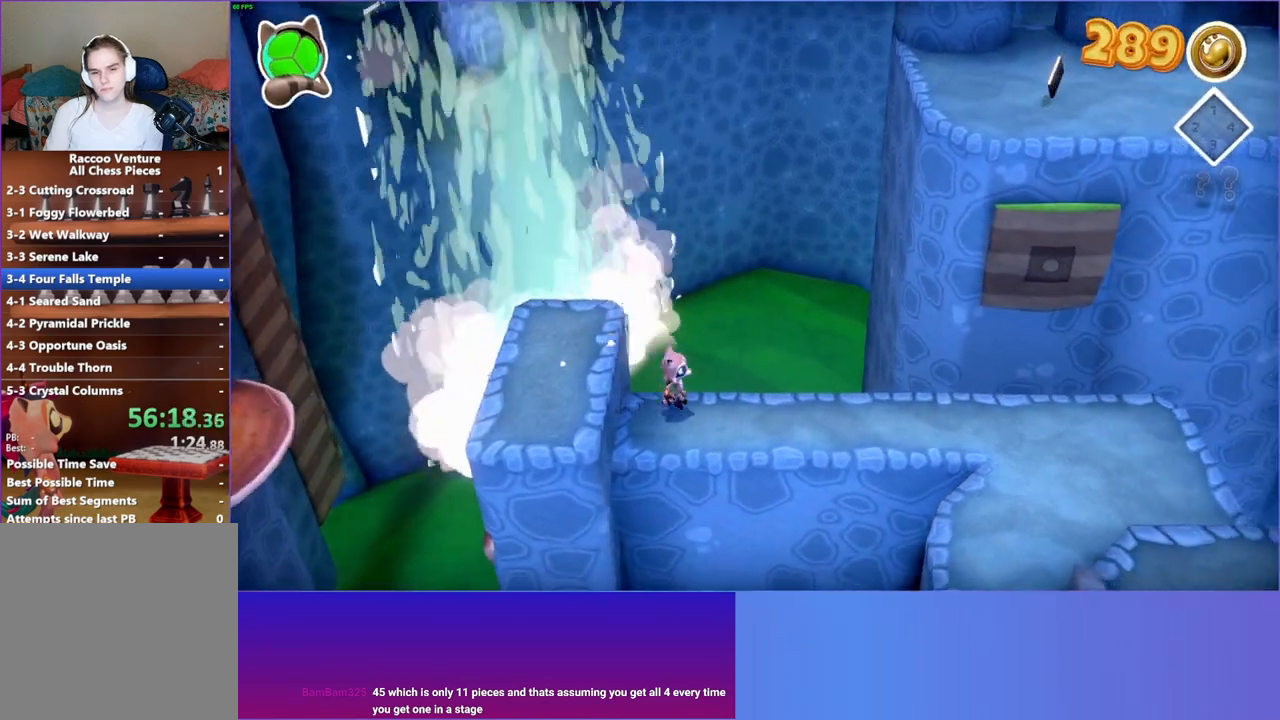
{"buttons": [], "left_stick": "right", "right_stick": "center", "events": []}
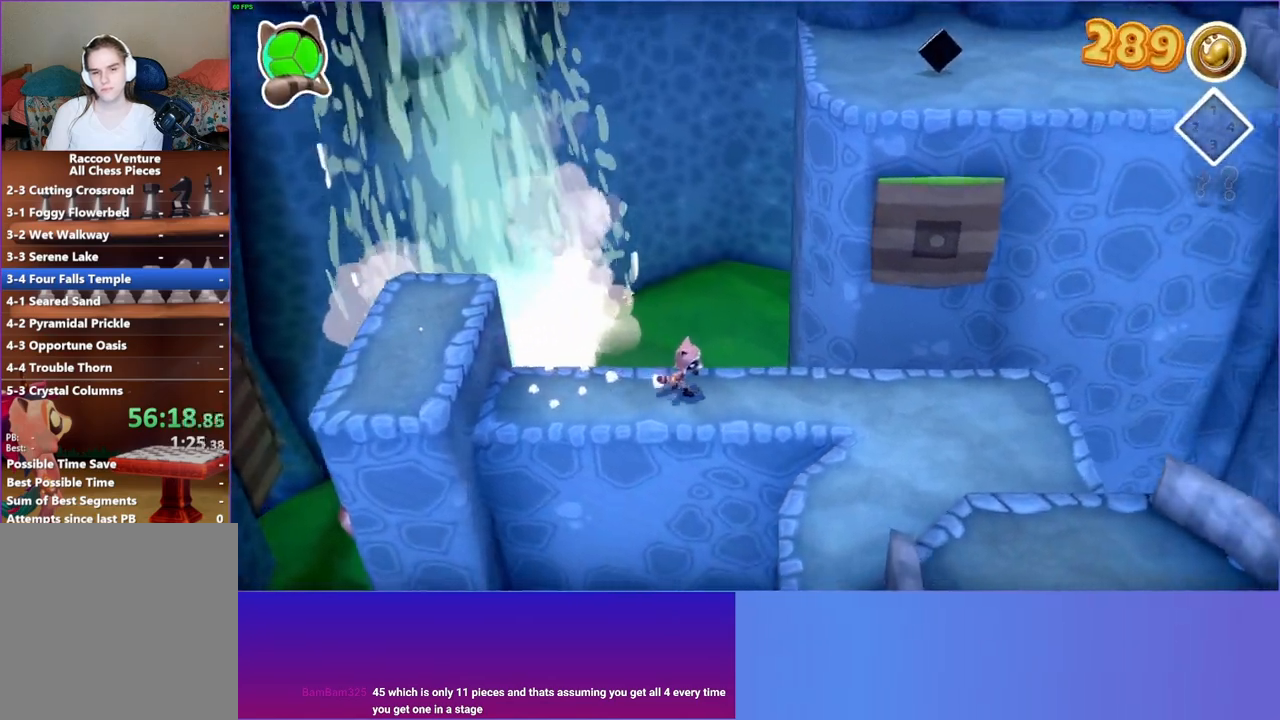
{"buttons": [], "left_stick": "right", "right_stick": "center", "events": []}
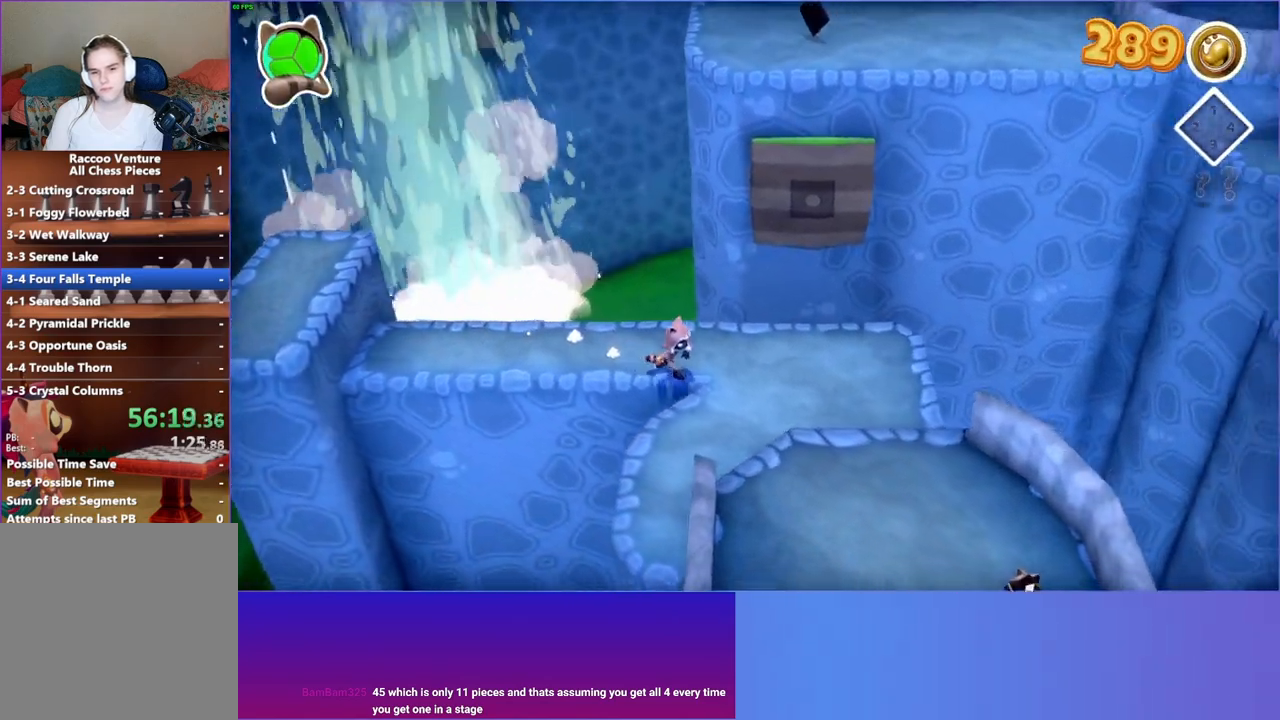
{"buttons": [], "left_stick": "down-right", "right_stick": "center", "events": [[100, "left_stick", "down-right"]]}
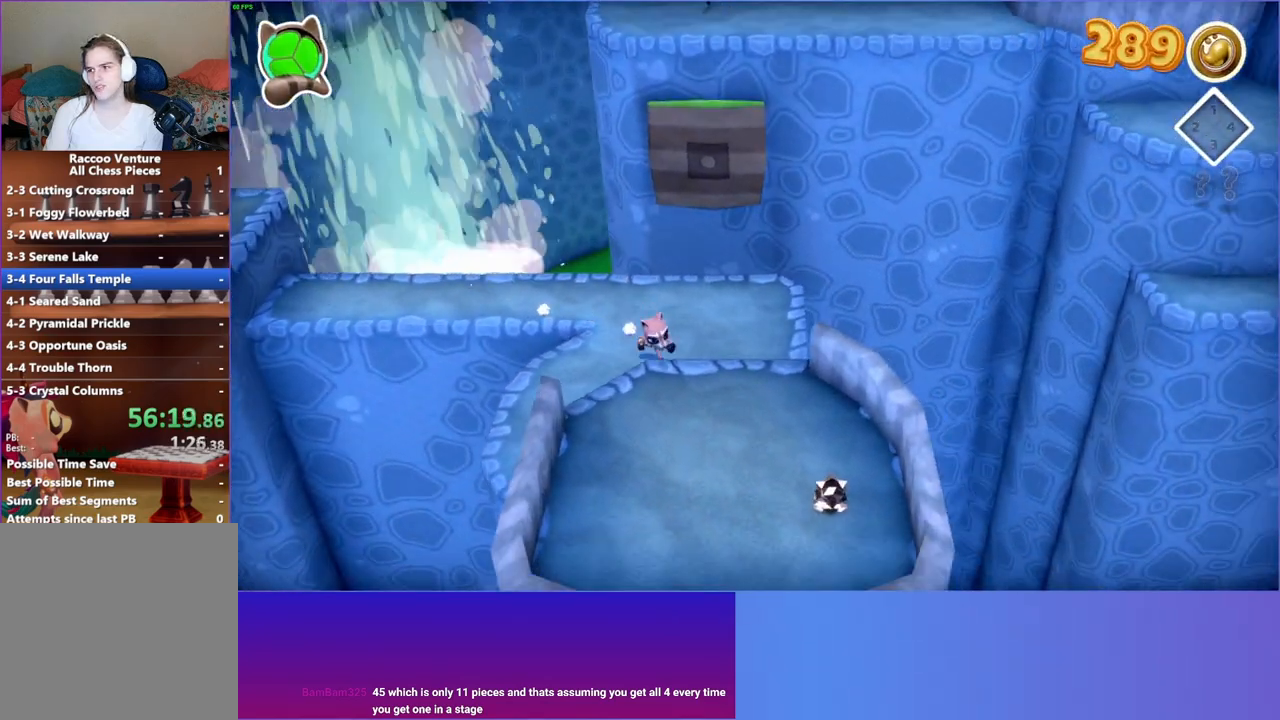
{"buttons": [], "left_stick": "down", "right_stick": "center", "events": [[50, "A", "down"], [250, "A", "up"], [483, "left_stick", "down"]]}
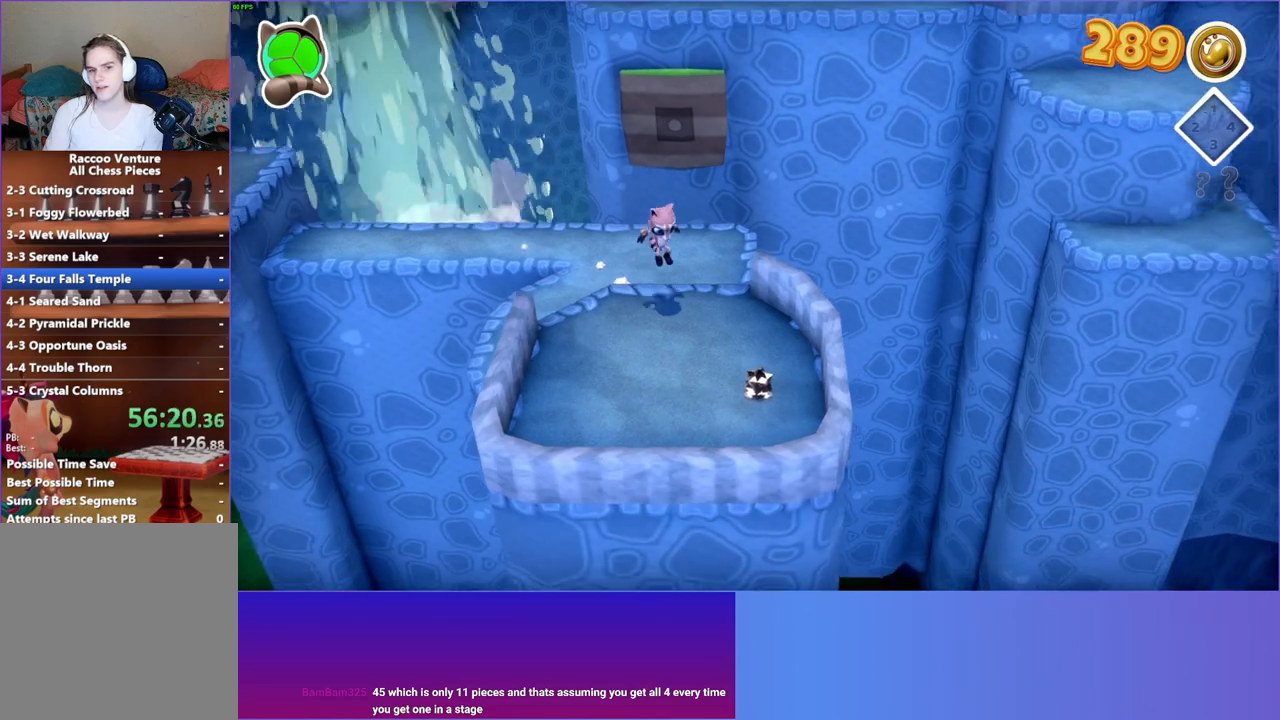
{"buttons": ["X"], "left_stick": "down-right", "right_stick": "center", "events": [[350, "left_stick", "down-right"], [483, "X", "down"]]}
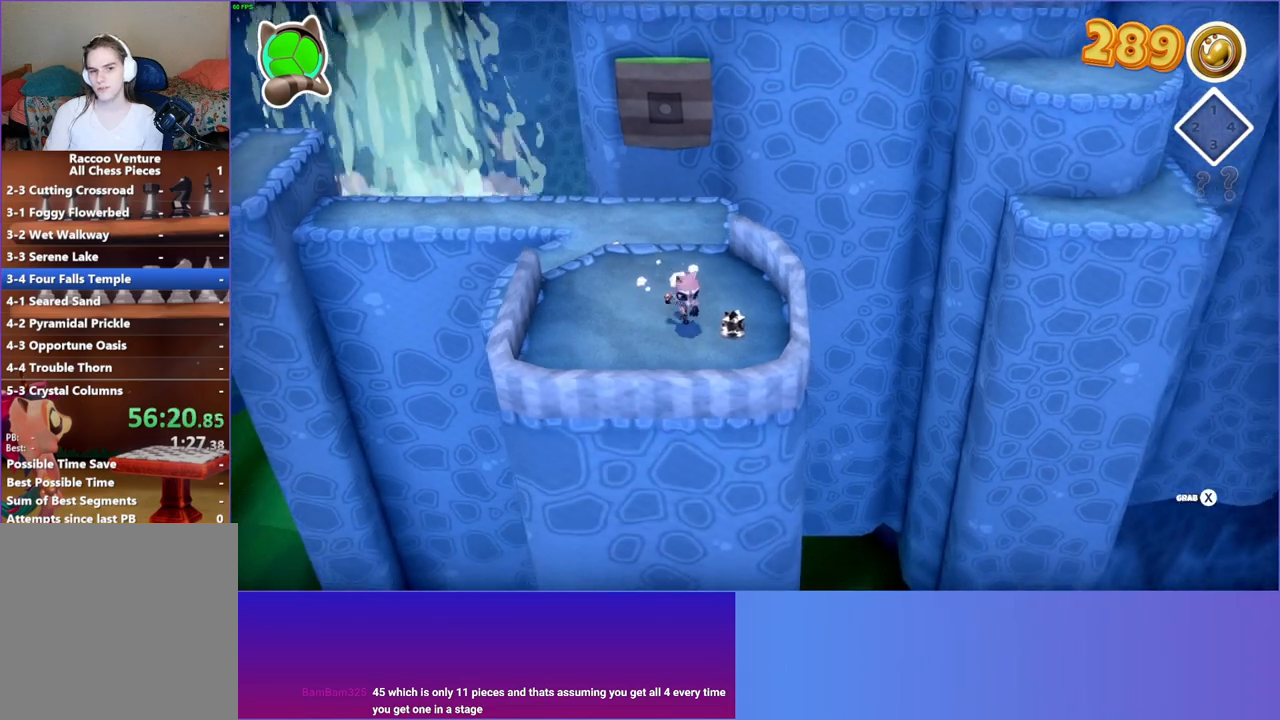
{"buttons": [], "left_stick": "up", "right_stick": "center", "events": [[83, "left_stick", "up"], [133, "X", "up"]]}
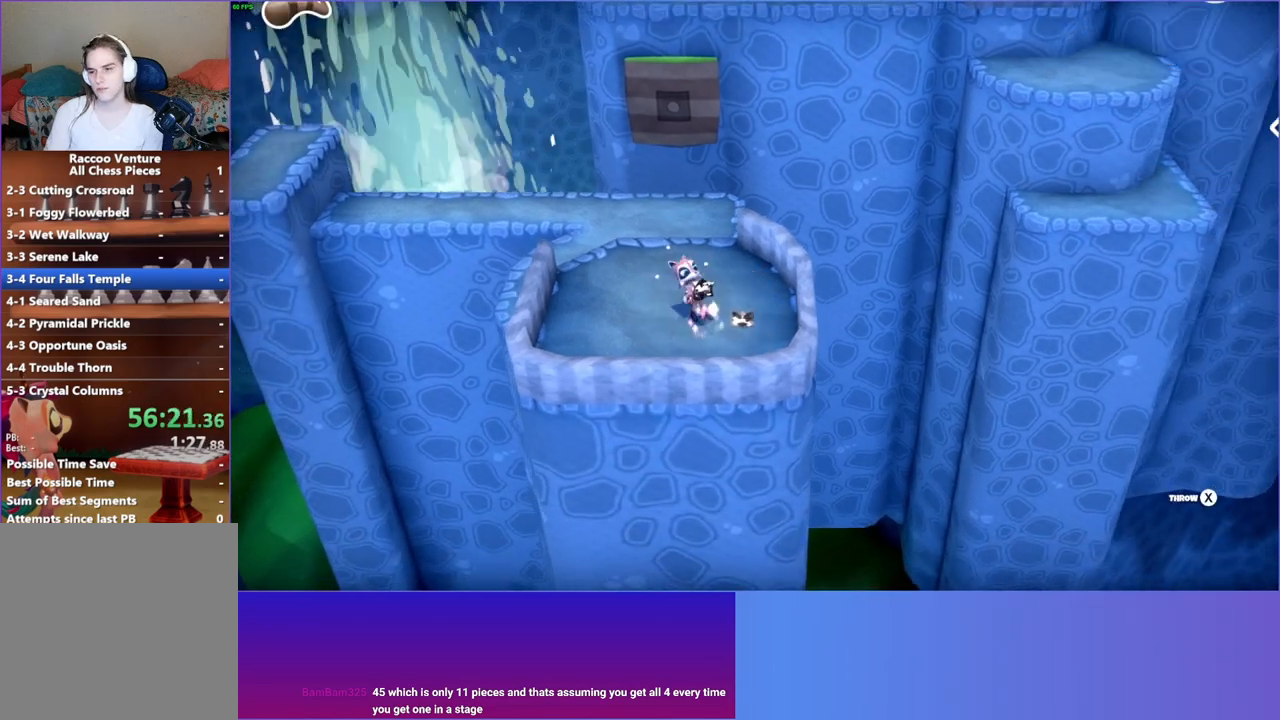
{"buttons": ["DPAD_UP"], "left_stick": "up", "right_stick": "center", "events": [[400, "DPAD_UP", "down"]]}
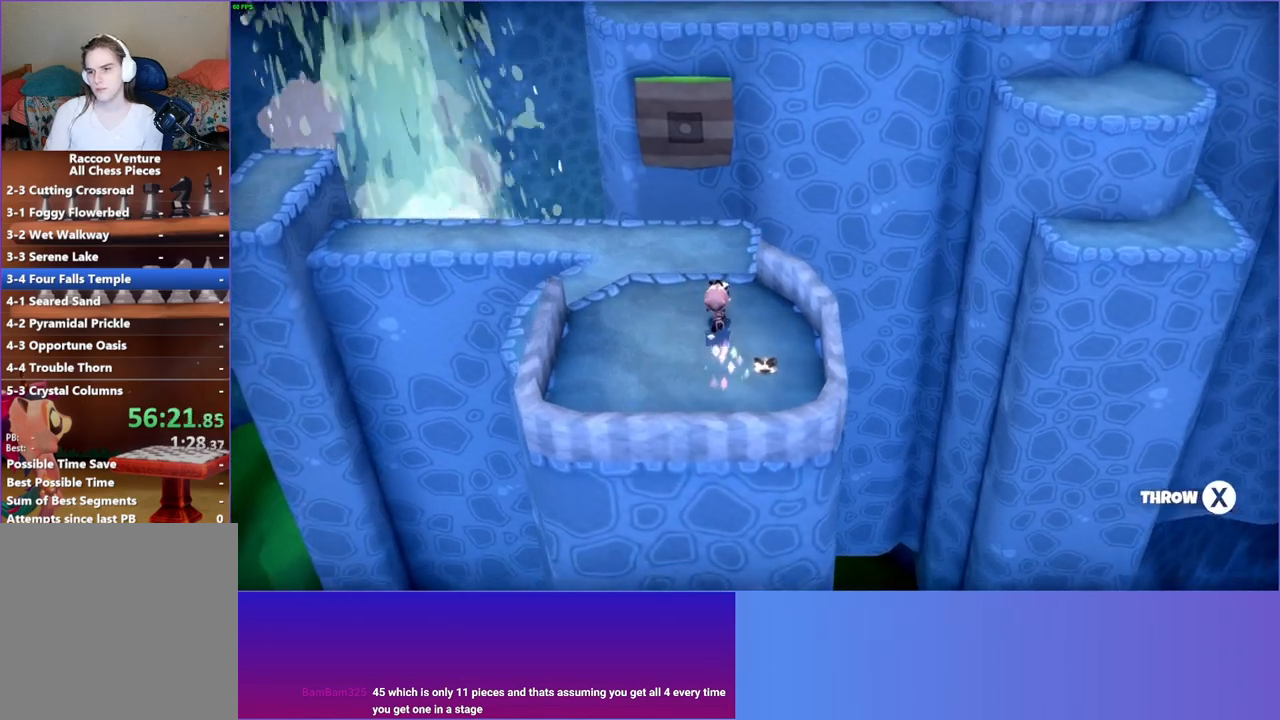
{"buttons": ["DPAD_UP"], "left_stick": "center", "right_stick": "center", "events": [[83, "left_stick", "center"]]}
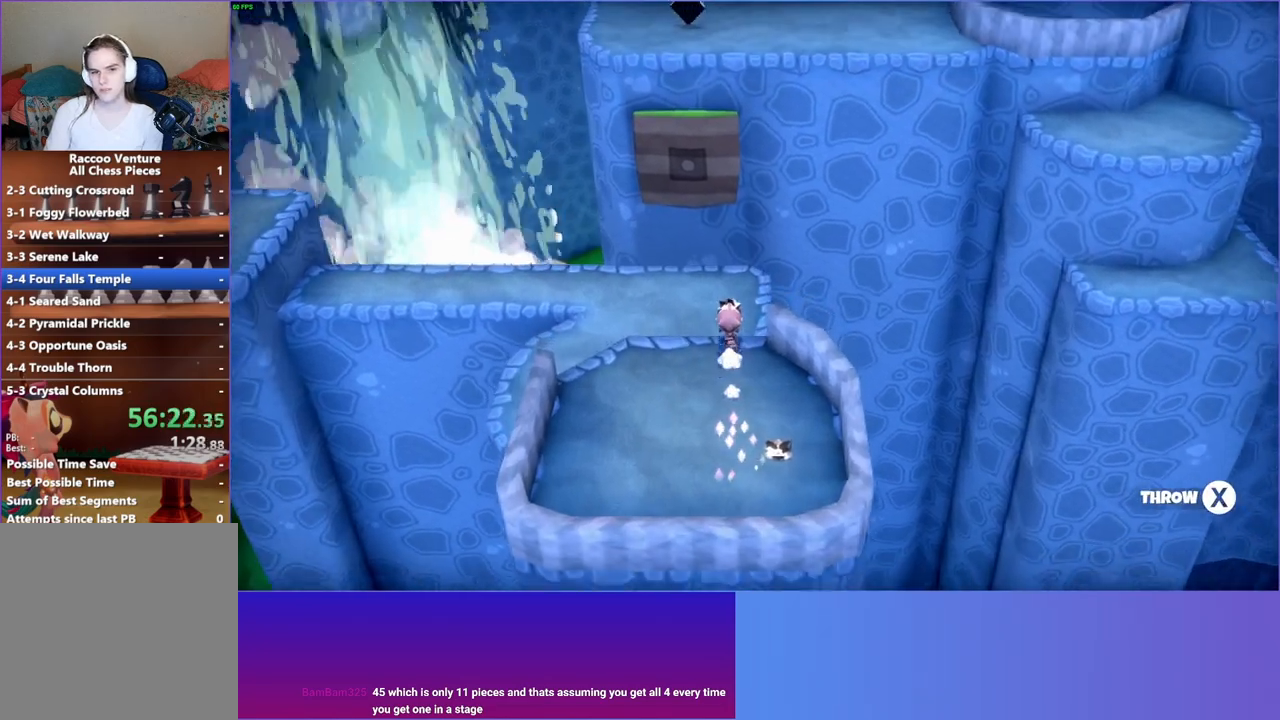
{"buttons": ["DPAD_UP"], "left_stick": "center", "right_stick": "center", "events": []}
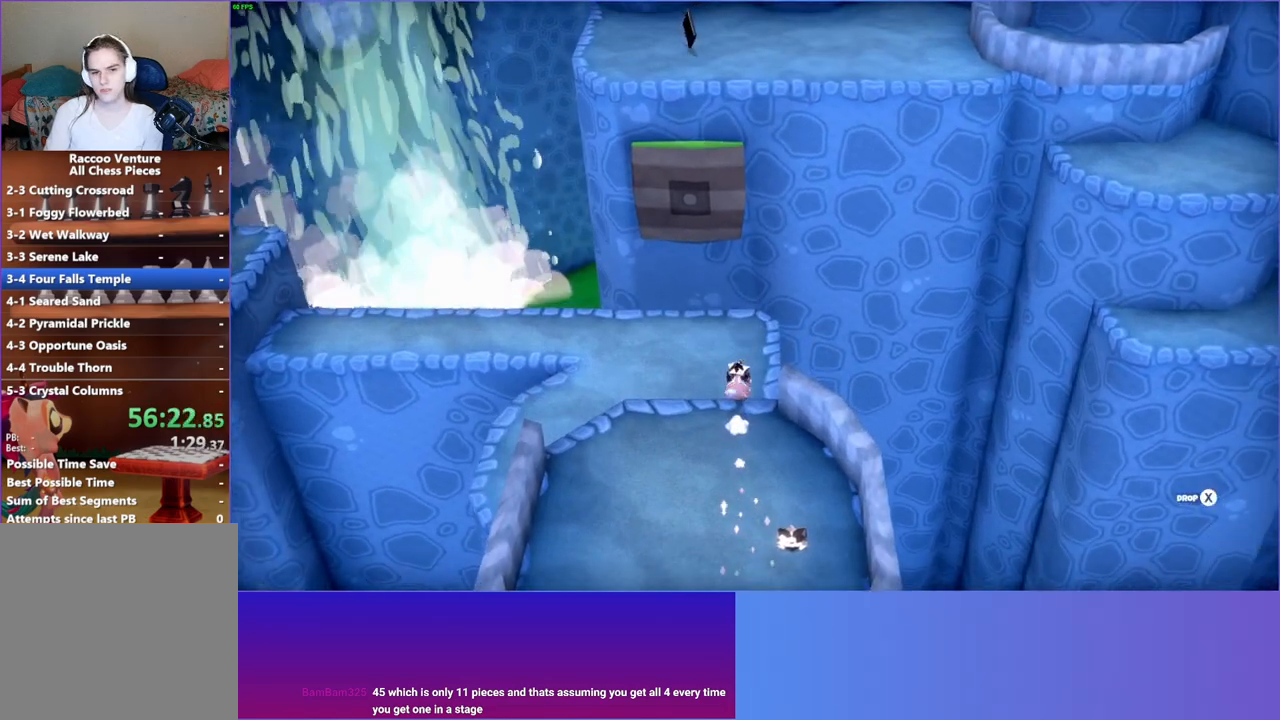
{"buttons": ["DPAD_UP"], "left_stick": "center", "right_stick": "center", "events": []}
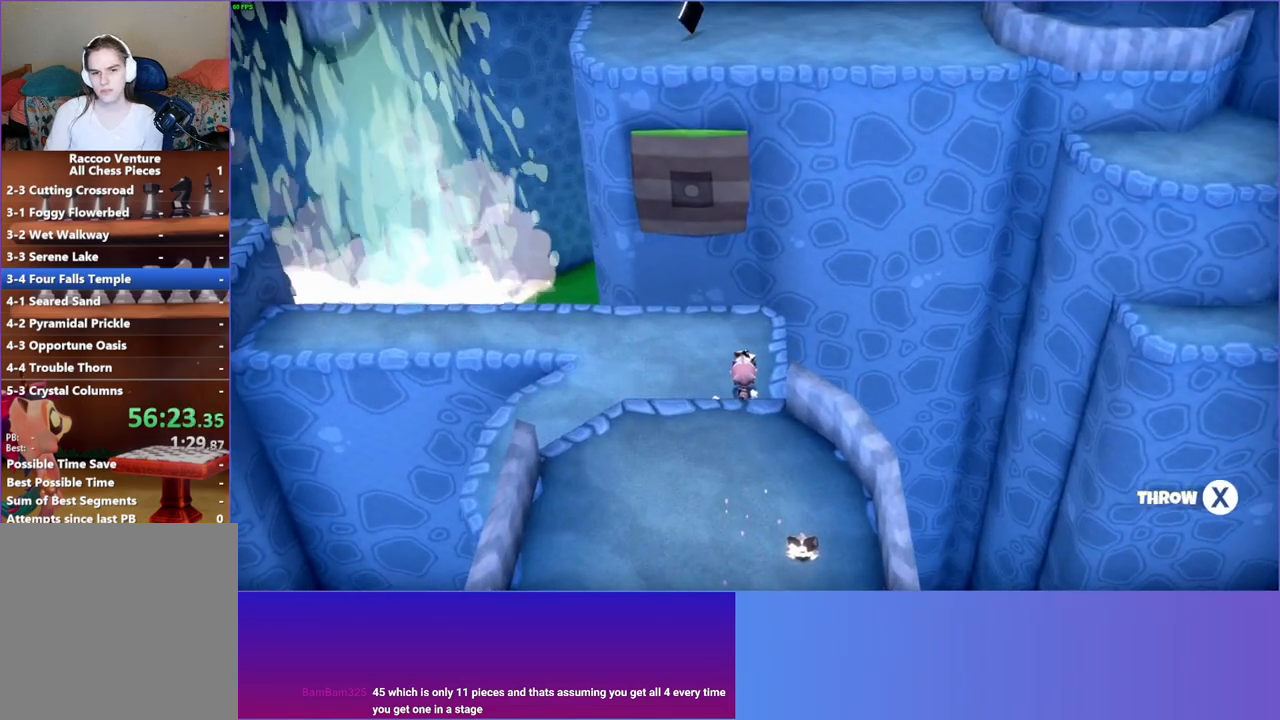
{"buttons": [], "left_stick": "center", "right_stick": "center", "events": [[433, "DPAD_UP", "up"]]}
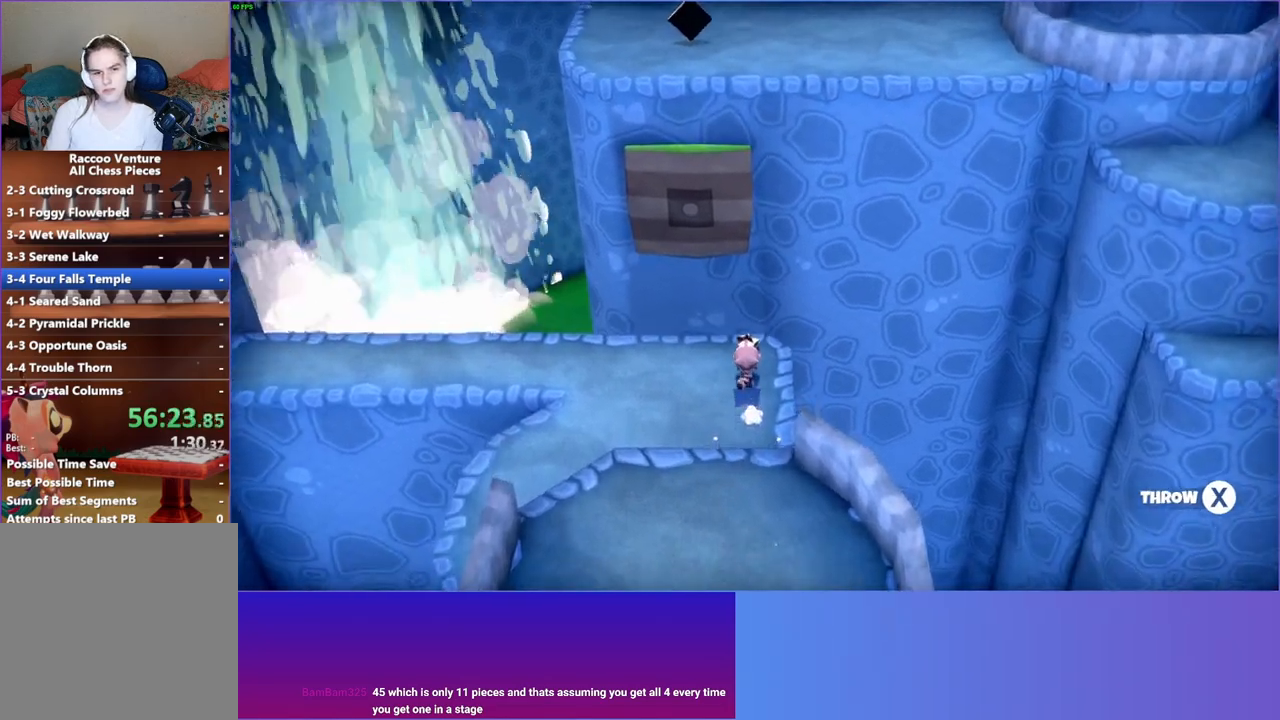
{"buttons": ["X", "DPAD_RIGHT"], "left_stick": "center", "right_stick": "center", "events": [[83, "DPAD_RIGHT", "down"], [367, "X", "down"]]}
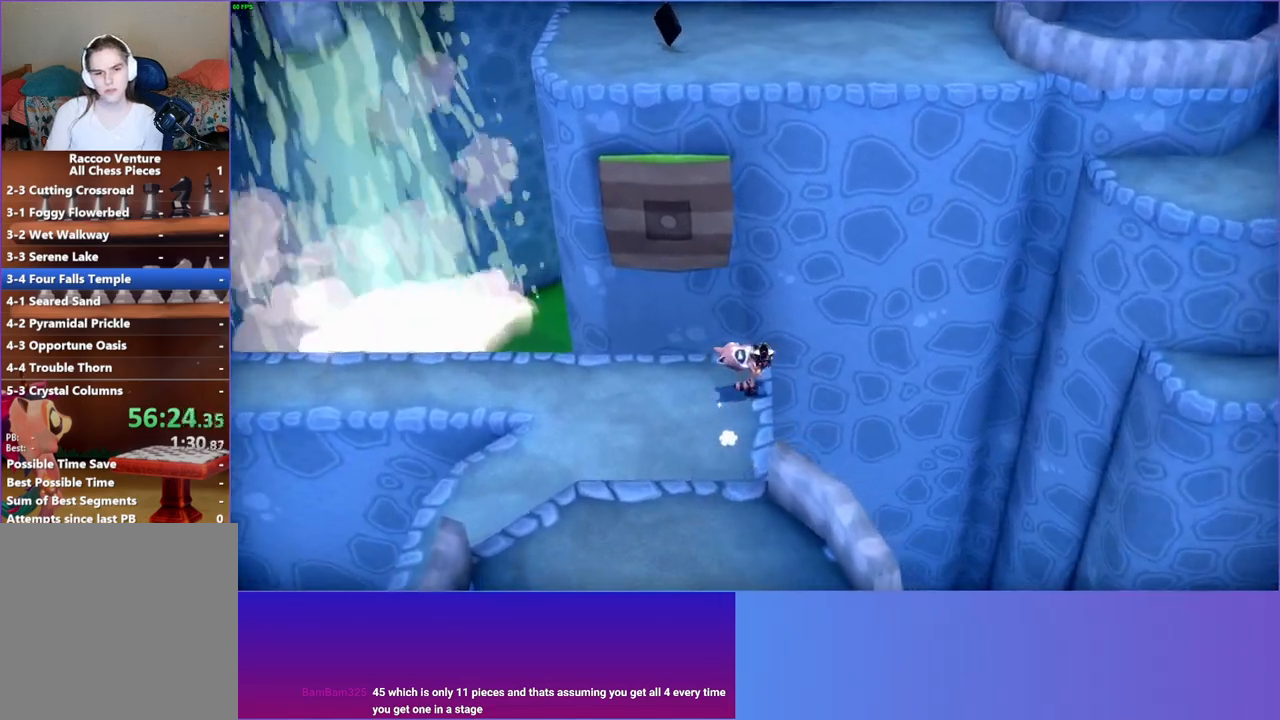
{"buttons": ["DPAD_DOWN", "DPAD_LEFT"], "left_stick": "center", "right_stick": "center", "events": [[17, "X", "up"], [50, "DPAD_RIGHT", "up"], [350, "DPAD_DOWN", "down"], [467, "DPAD_LEFT", "down"]]}